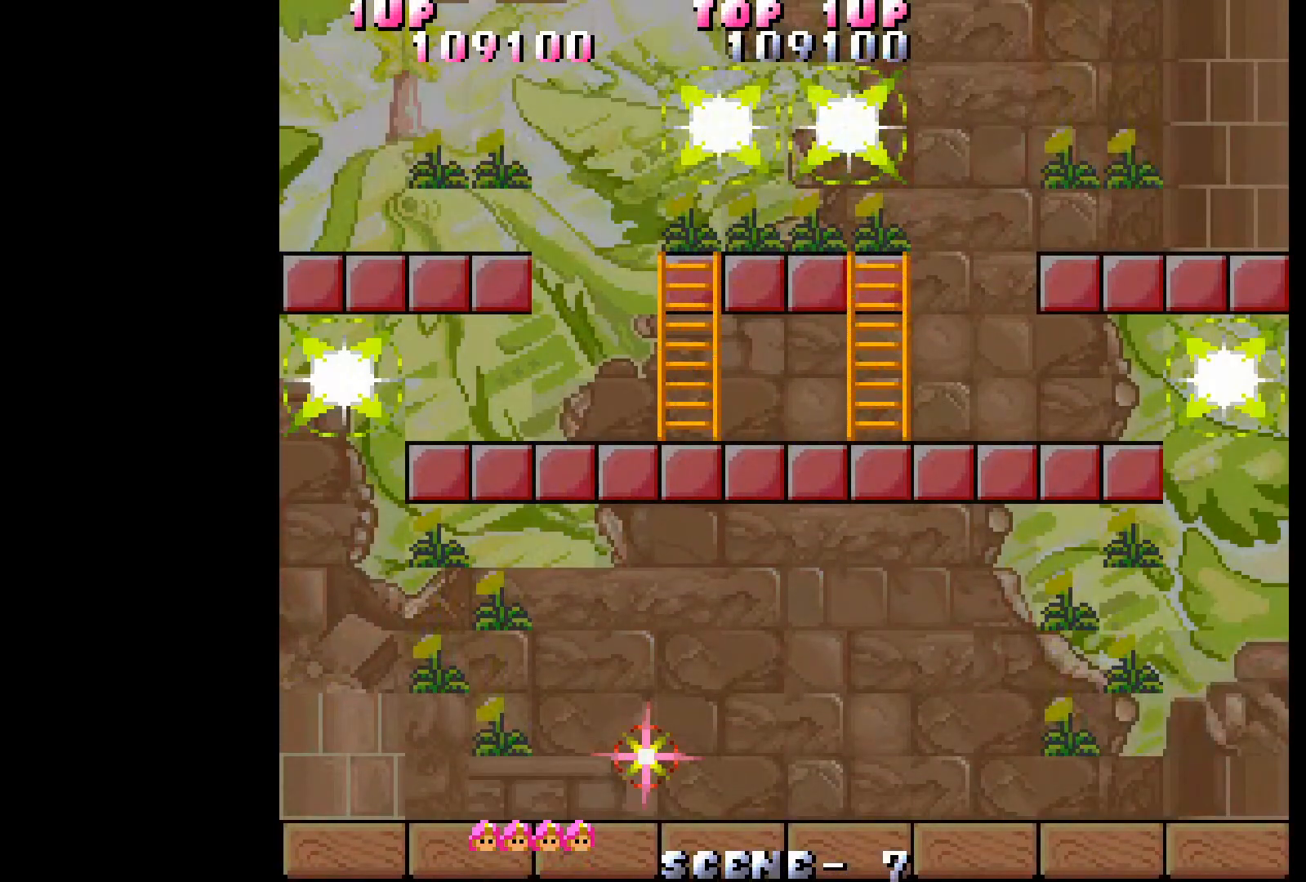
Gameplay with a controller (Xbox layout); each line is a JSON object with the inputs held at the frame after it. "events" lists button and stick changes between this image and that frame as [ms after this image, input, new state], when the widget could be followed in between. Not read: L3 R3 left_stick right_stick.
{"buttons": ["DPAD_LEFT"], "events": [[500, "DPAD_LEFT", "down"]]}
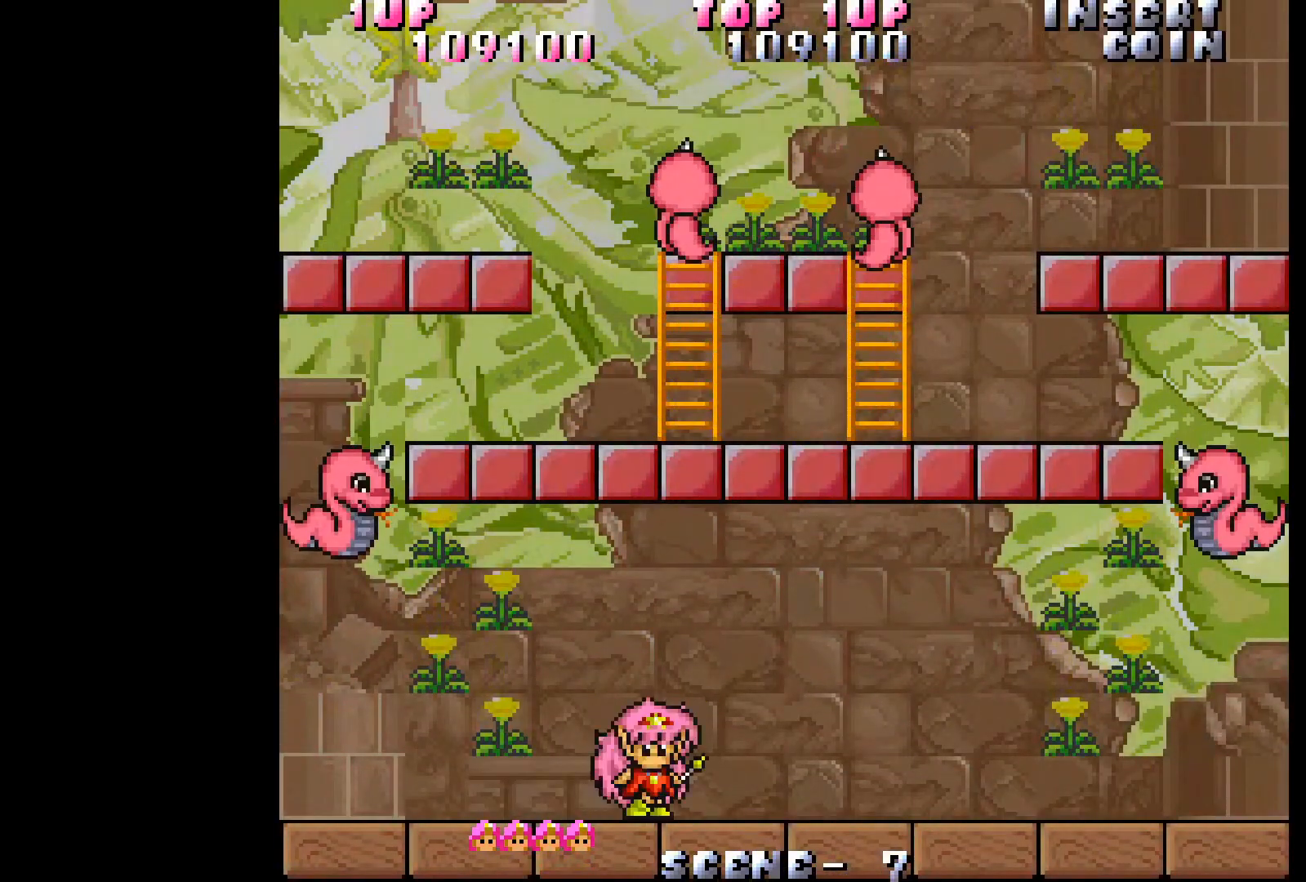
{"buttons": ["DPAD_LEFT"], "events": []}
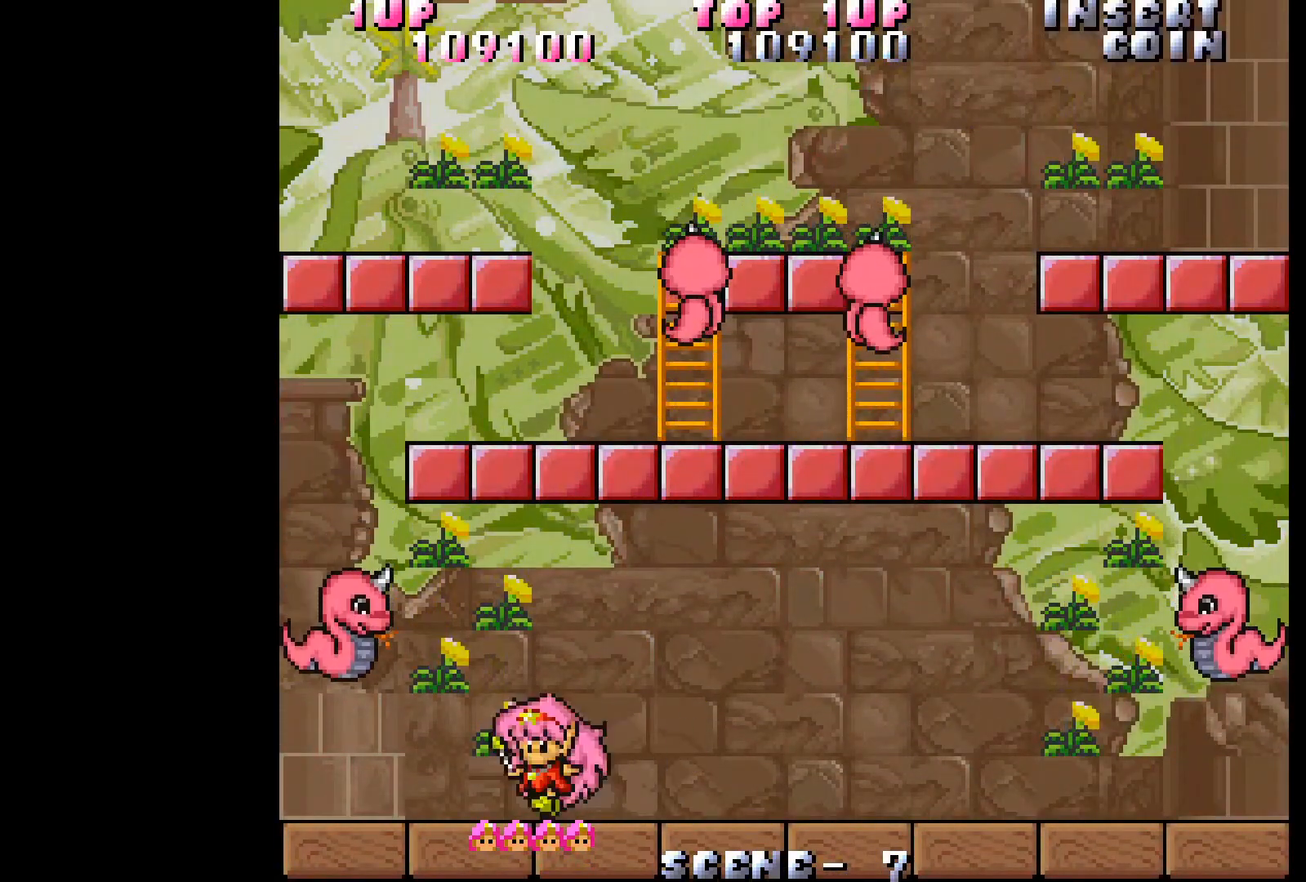
{"buttons": [], "events": [[217, "DPAD_LEFT", "up"], [417, "A", "down"], [500, "A", "up"]]}
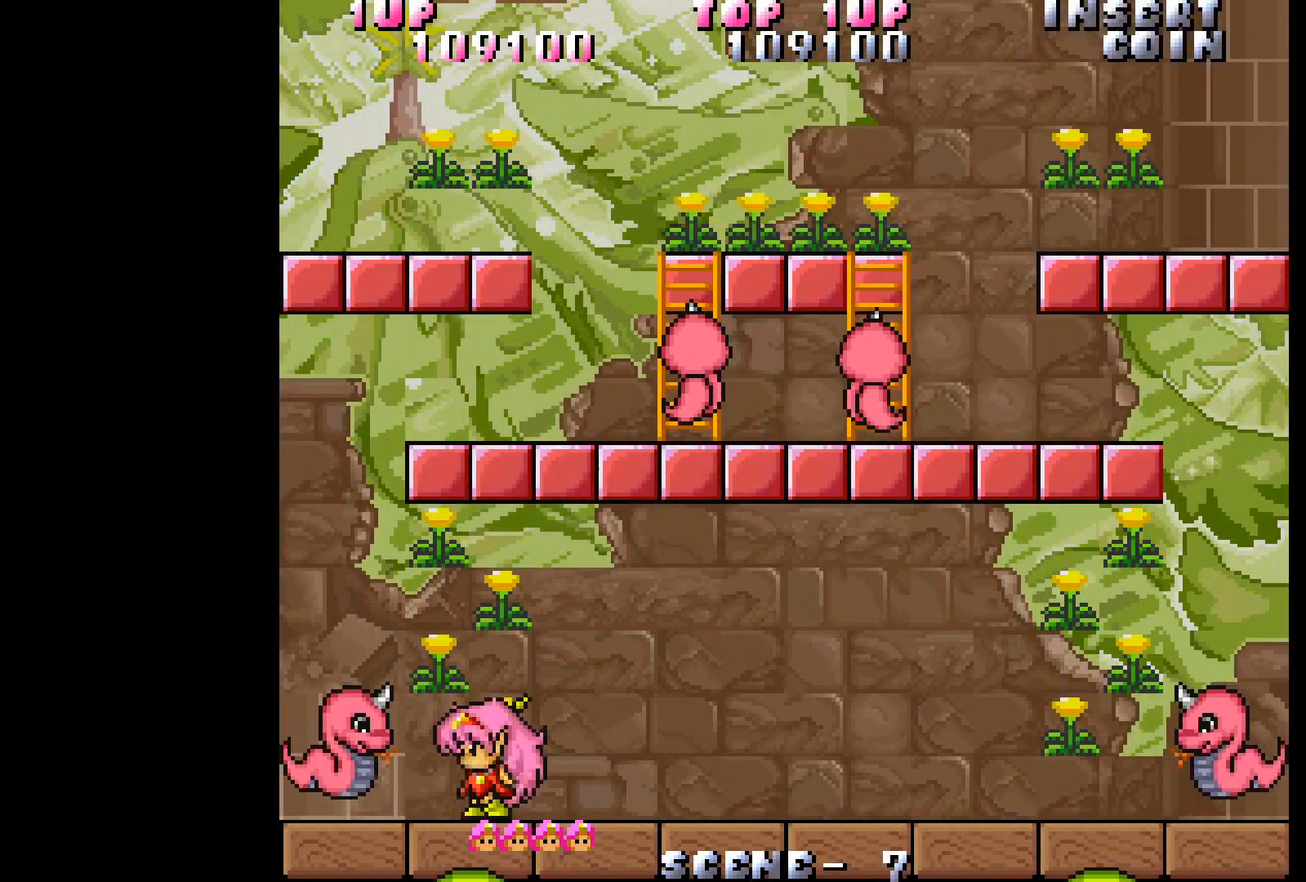
{"buttons": ["A"], "events": [[67, "A", "down"], [133, "A", "up"], [183, "A", "down"], [267, "A", "up"], [317, "A", "down"], [417, "A", "up"], [467, "A", "down"]]}
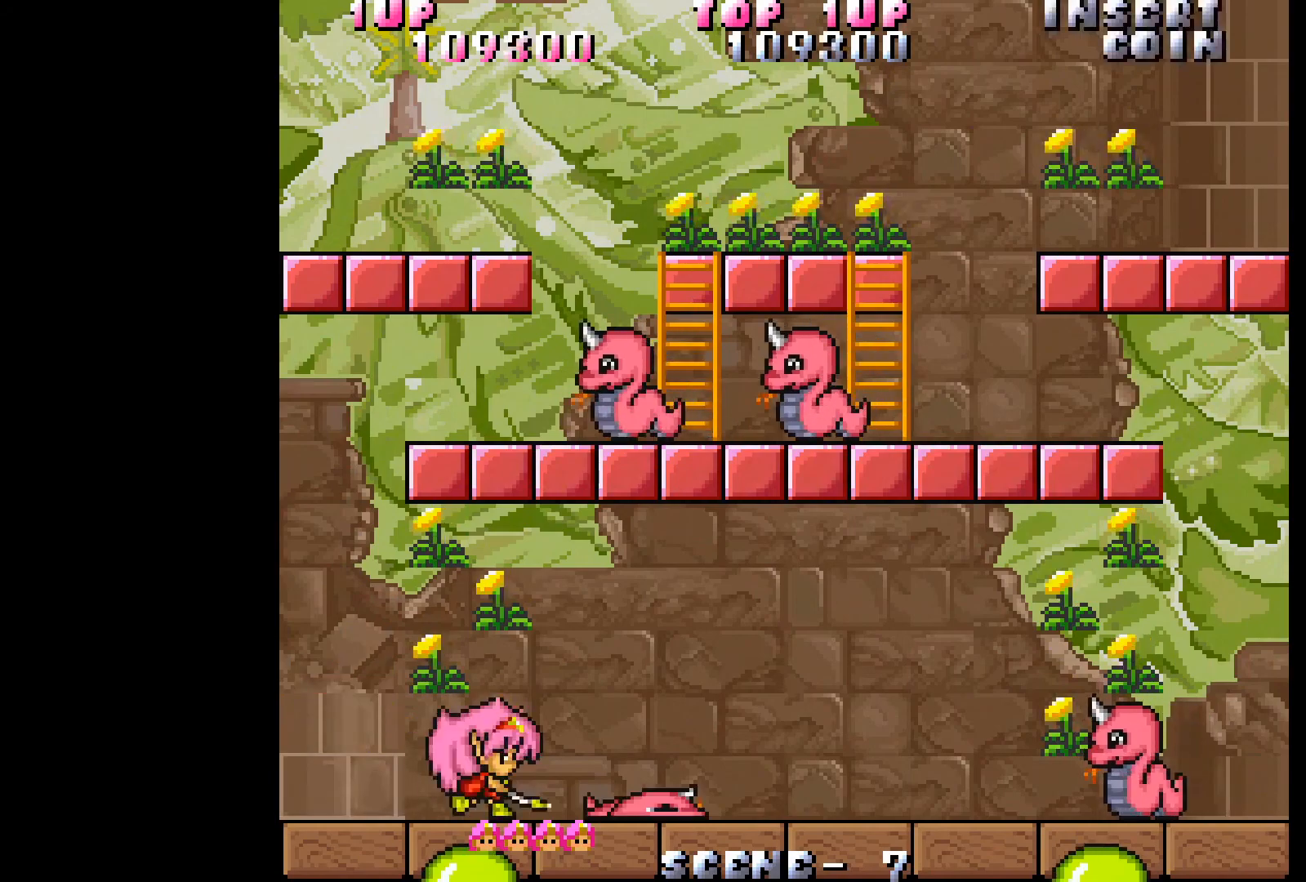
{"buttons": ["A"], "events": [[33, "A", "up"], [83, "A", "down"], [183, "A", "up"], [233, "A", "down"], [317, "A", "up"], [383, "A", "down"], [467, "A", "up"], [500, "A", "down"]]}
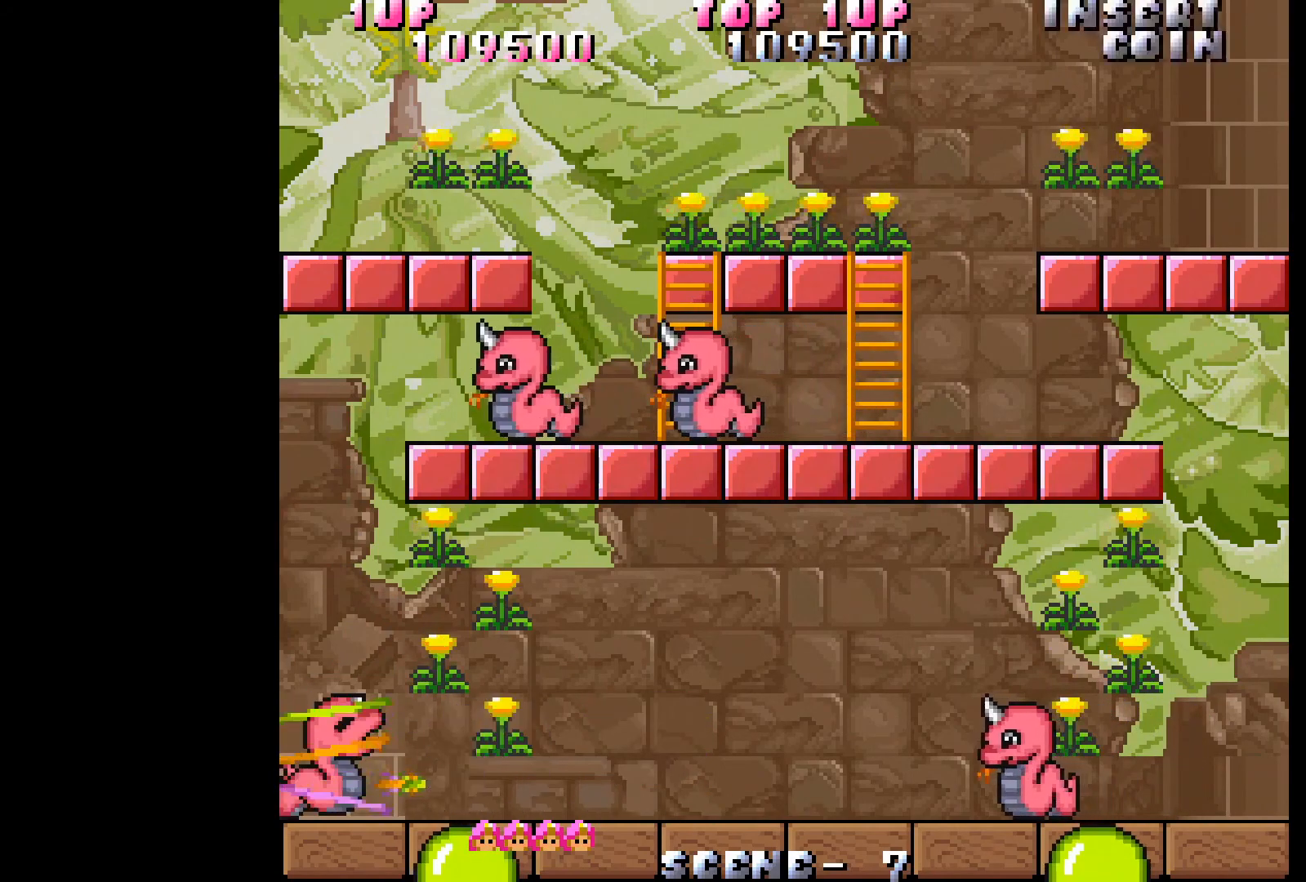
{"buttons": ["DPAD_RIGHT"], "events": [[83, "A", "up"], [150, "A", "down"], [217, "A", "up"], [250, "A", "down"], [317, "A", "up"], [333, "DPAD_RIGHT", "down"]]}
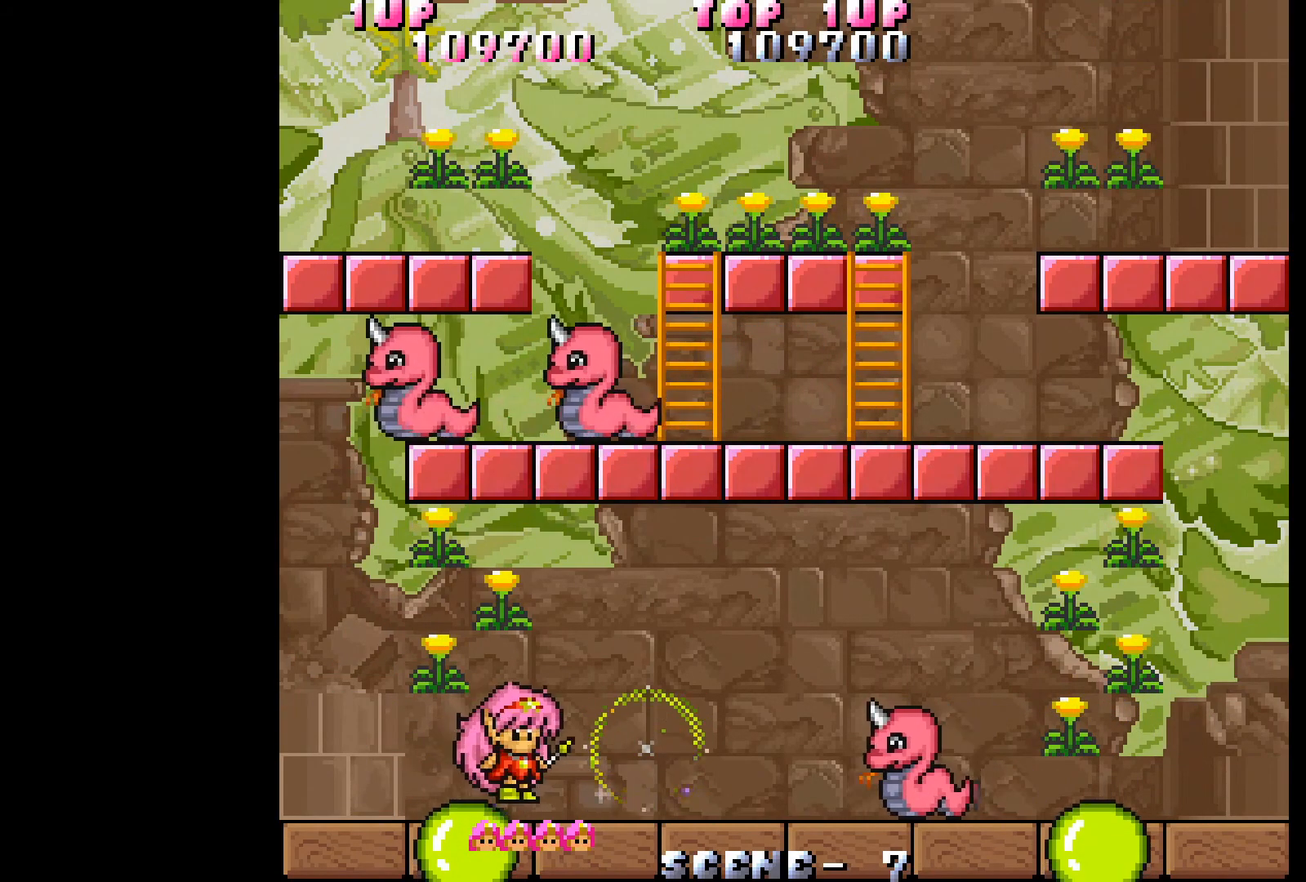
{"buttons": ["A"], "events": [[417, "A", "down"], [417, "DPAD_RIGHT", "up"]]}
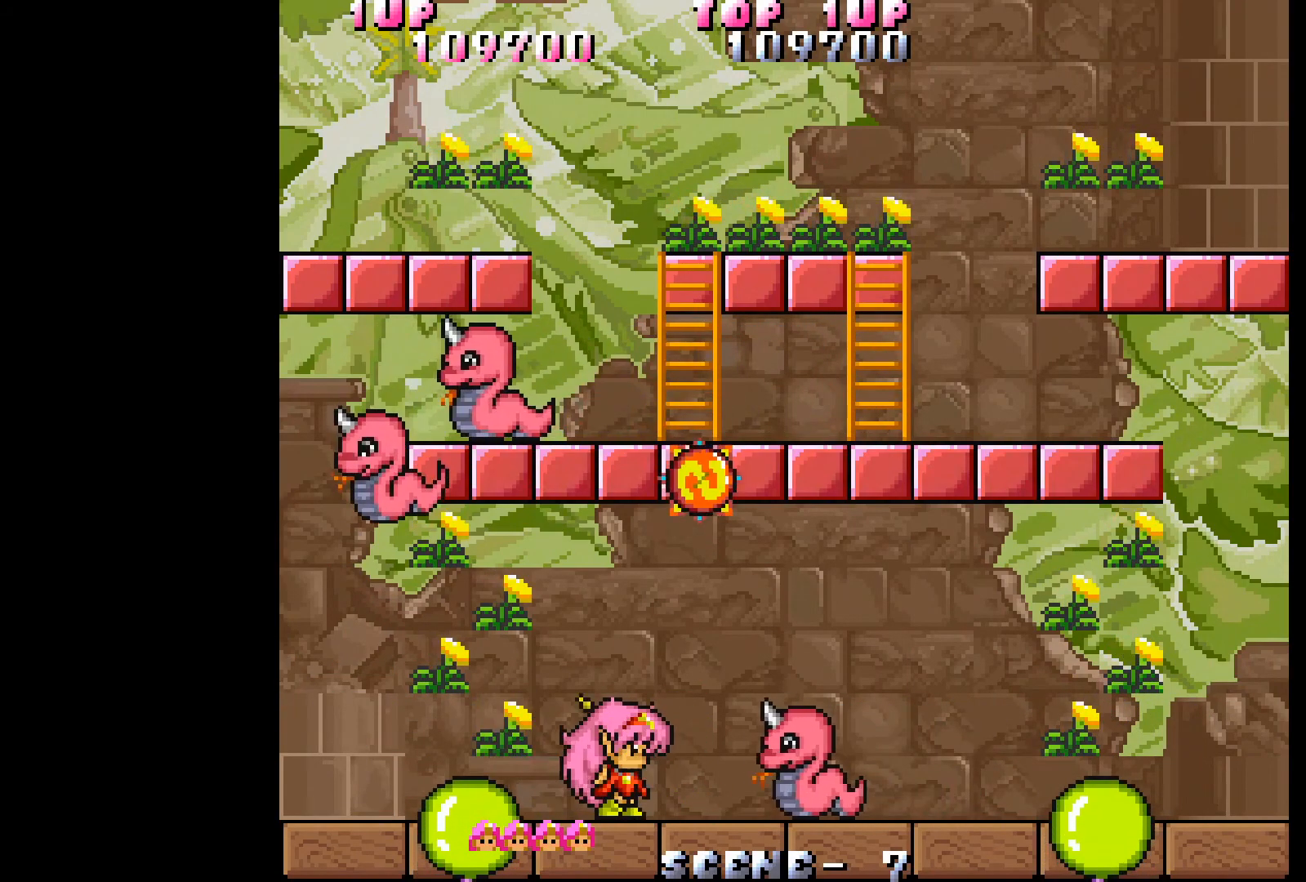
{"buttons": ["A"], "events": [[17, "A", "up"], [83, "A", "down"], [133, "A", "up"], [183, "A", "down"], [267, "A", "up"], [333, "A", "down"], [383, "A", "up"], [450, "A", "down"]]}
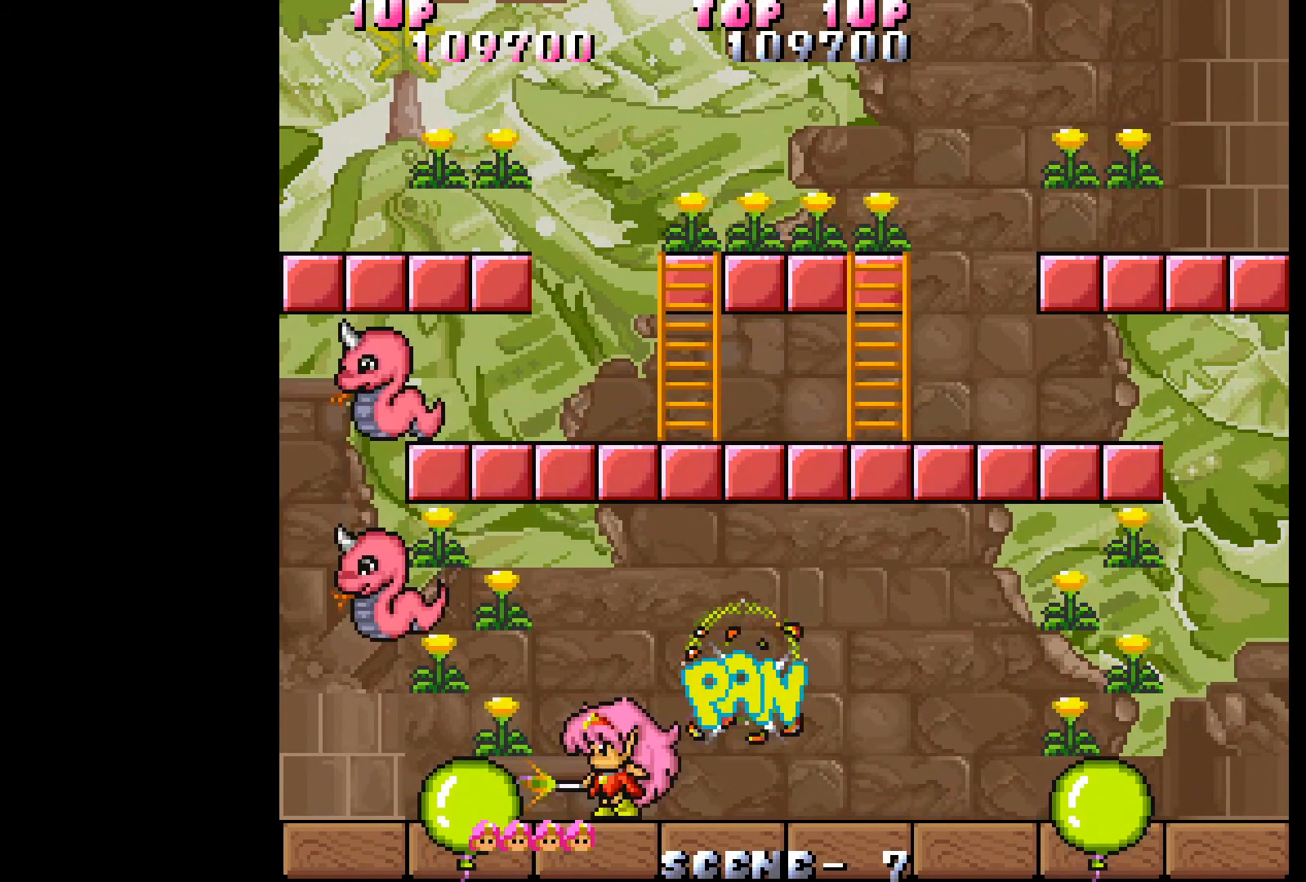
{"buttons": ["DPAD_RIGHT"], "events": [[33, "A", "up"], [100, "A", "down"], [167, "A", "up"], [233, "A", "down"], [300, "A", "up"], [383, "DPAD_RIGHT", "down"]]}
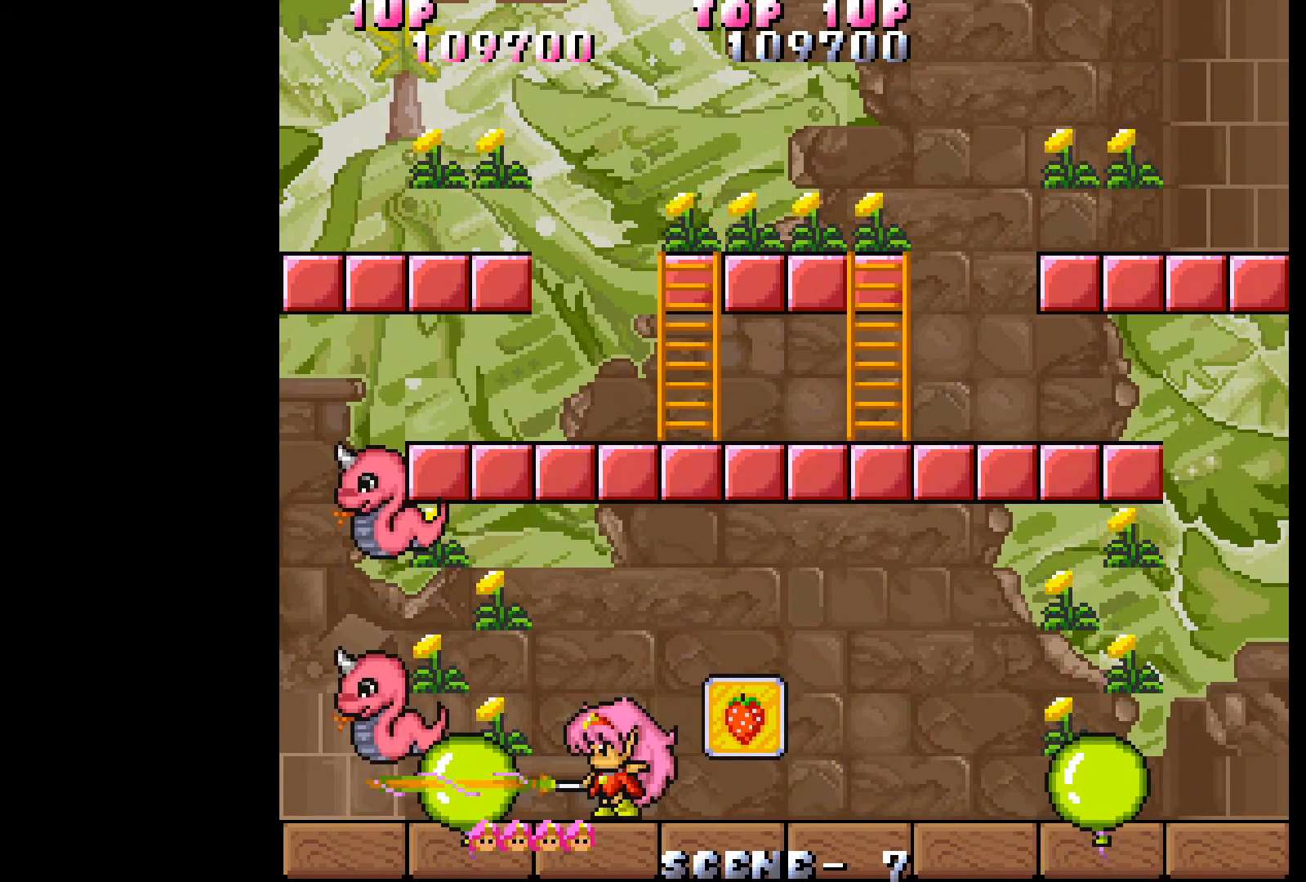
{"buttons": ["DPAD_LEFT"], "events": [[417, "DPAD_RIGHT", "up"], [467, "DPAD_LEFT", "down"]]}
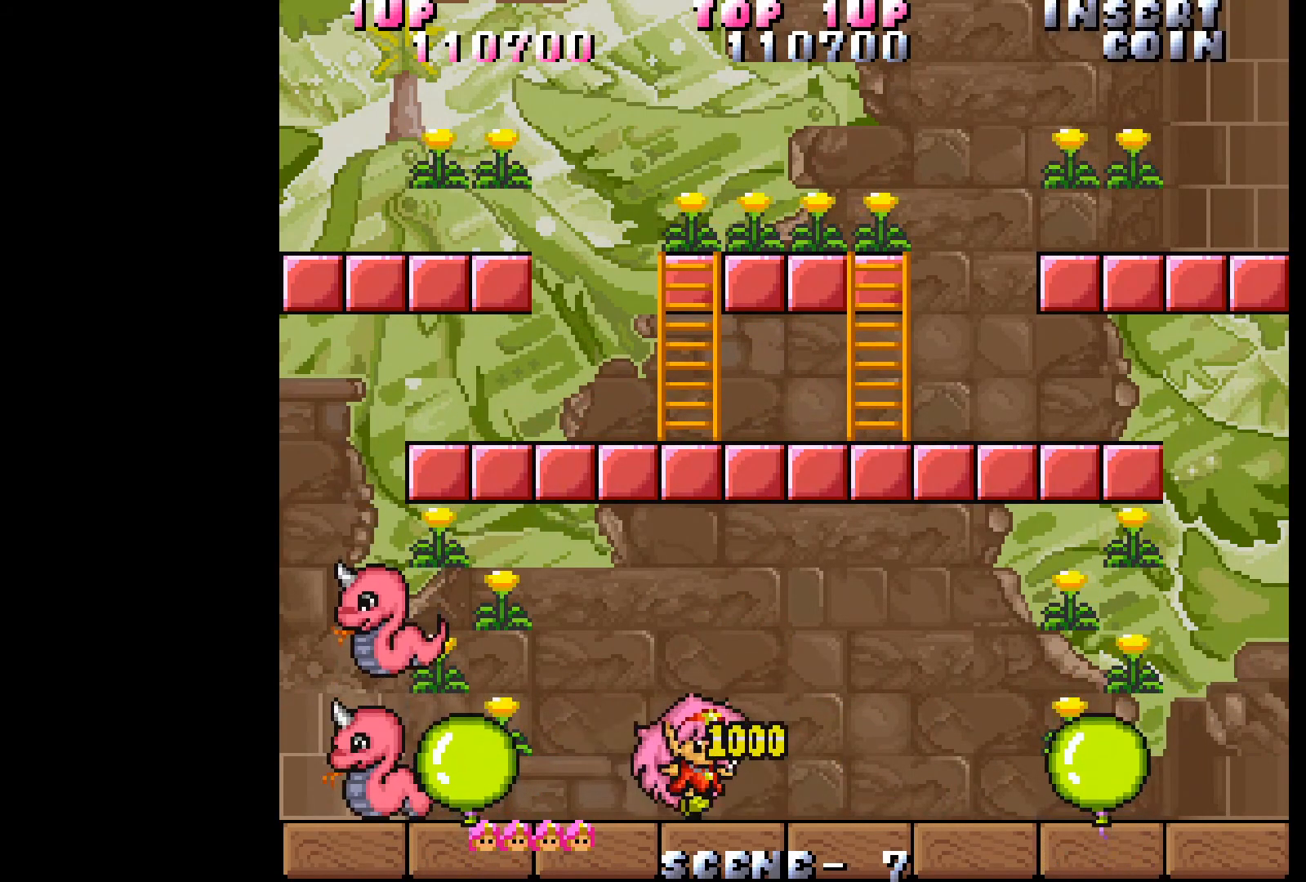
{"buttons": ["A"], "events": [[367, "A", "down"], [383, "DPAD_LEFT", "up"], [417, "A", "up"], [483, "A", "down"]]}
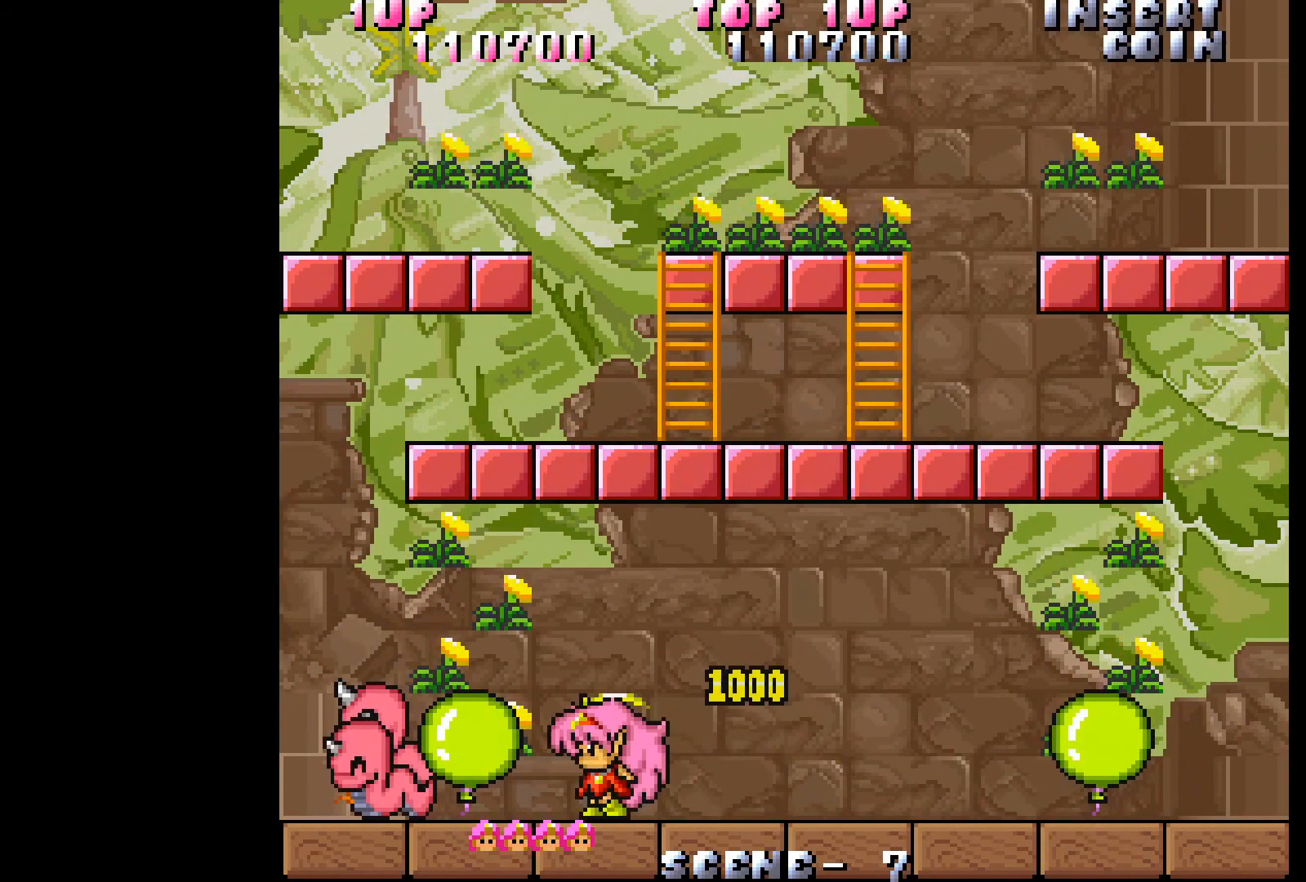
{"buttons": ["A"], "events": [[33, "A", "up"], [117, "A", "down"], [183, "A", "up"], [233, "A", "down"], [317, "A", "up"], [367, "A", "down"], [433, "A", "up"], [483, "A", "down"]]}
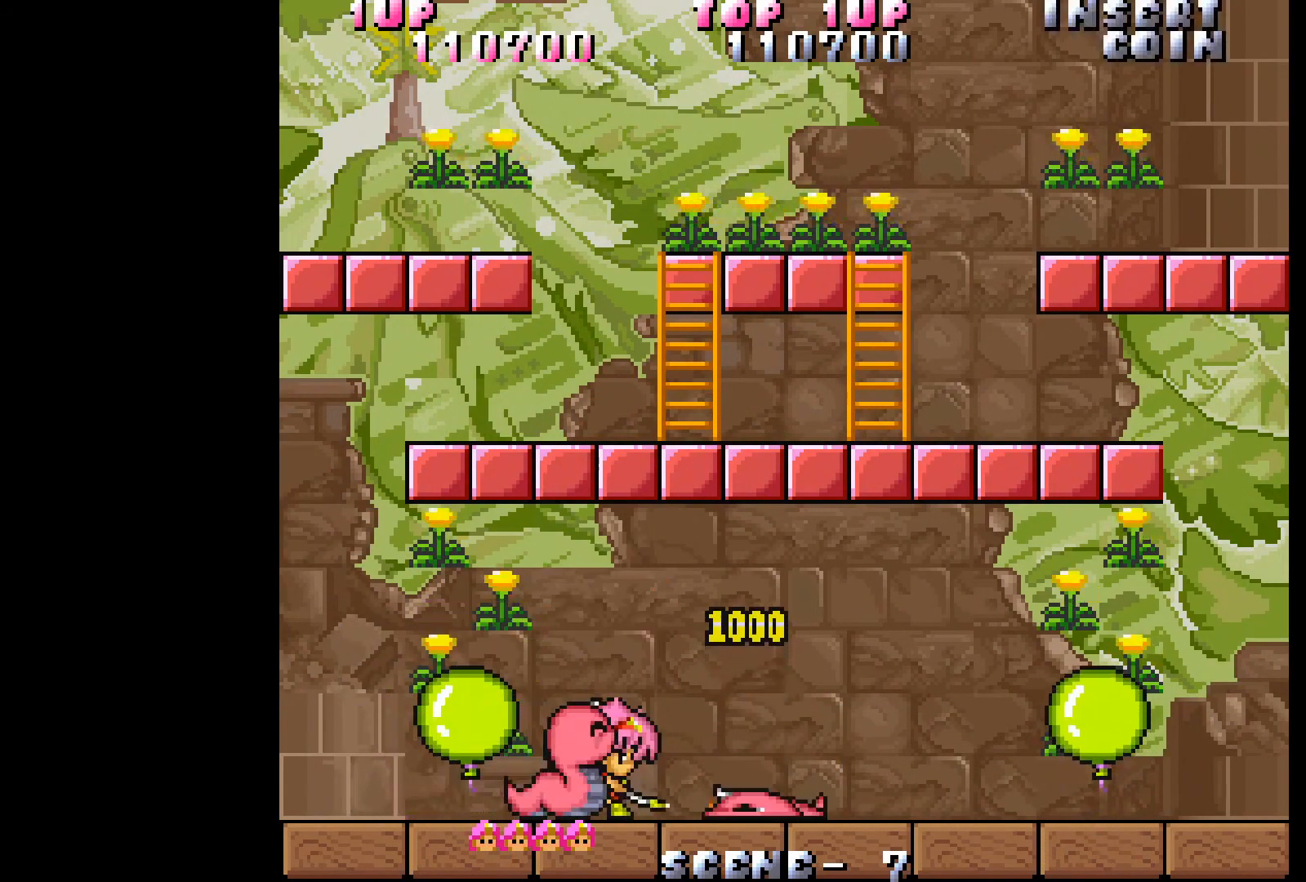
{"buttons": [], "events": [[67, "A", "up"], [117, "A", "down"], [183, "A", "up"], [233, "A", "down"], [317, "A", "up"]]}
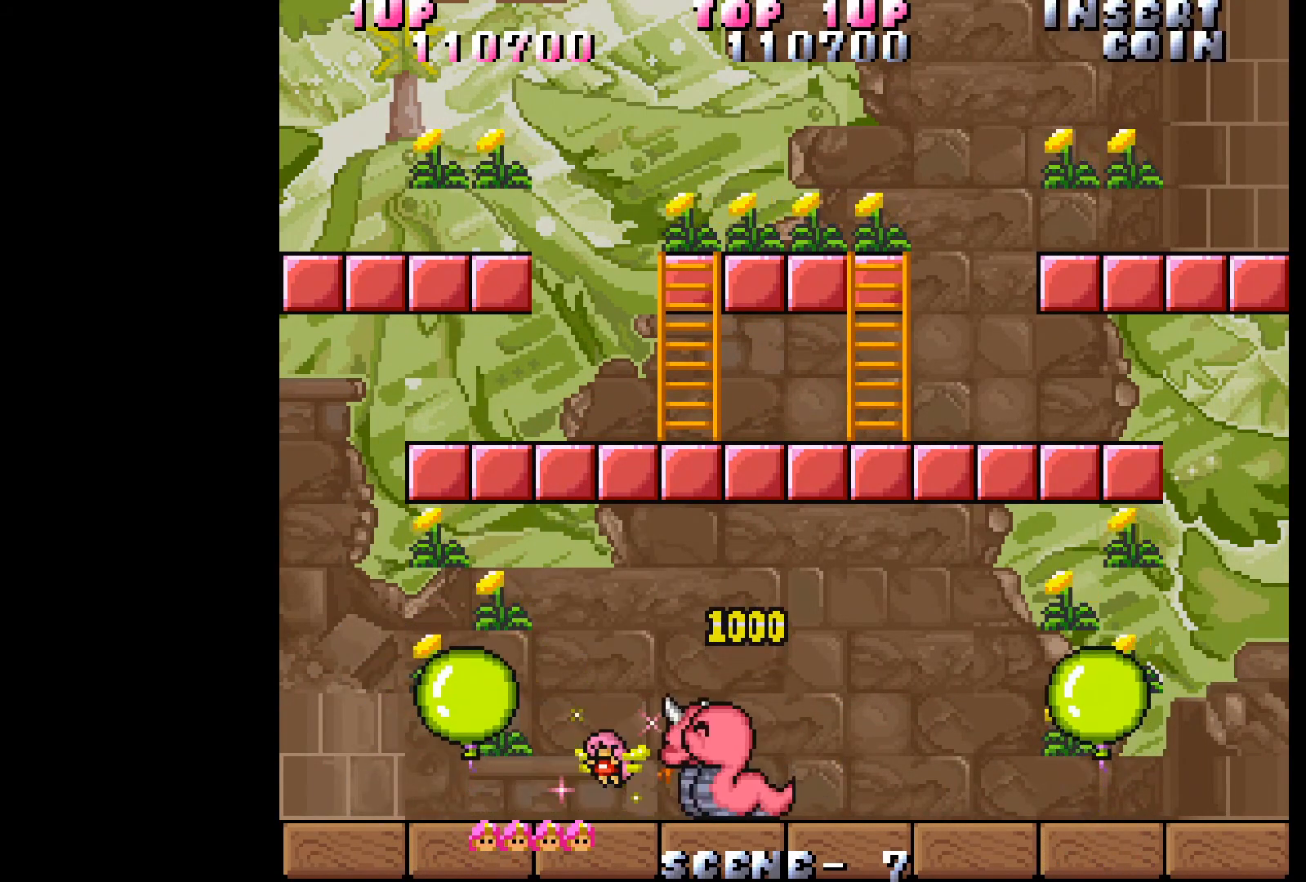
{"buttons": [], "events": [[33, "DPAD_LEFT", "down"], [183, "DPAD_LEFT", "up"], [250, "DPAD_LEFT", "down"], [400, "DPAD_LEFT", "up"]]}
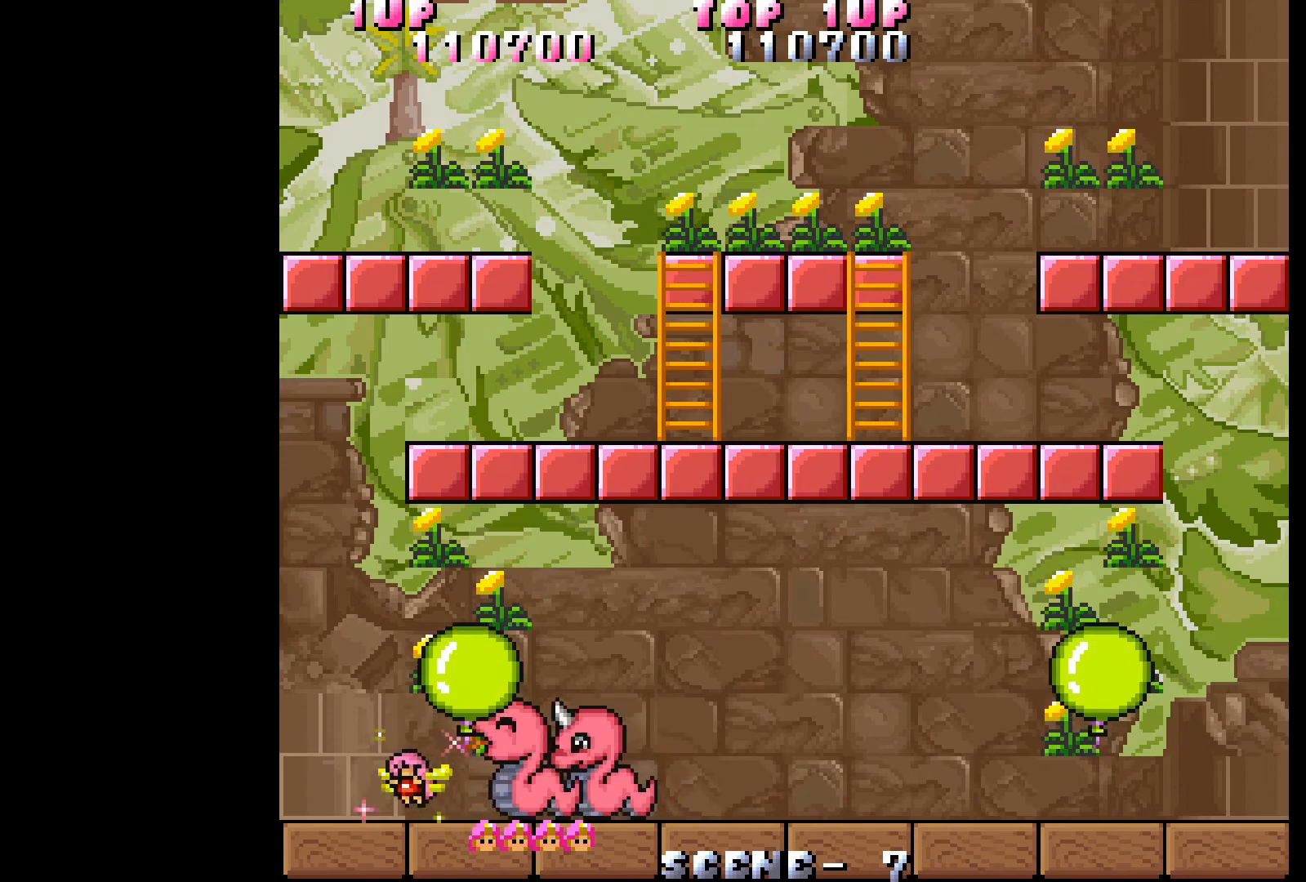
{"buttons": ["DPAD_LEFT"], "events": [[117, "DPAD_LEFT", "down"], [233, "A", "down"], [333, "A", "up"], [400, "A", "down"], [483, "A", "up"]]}
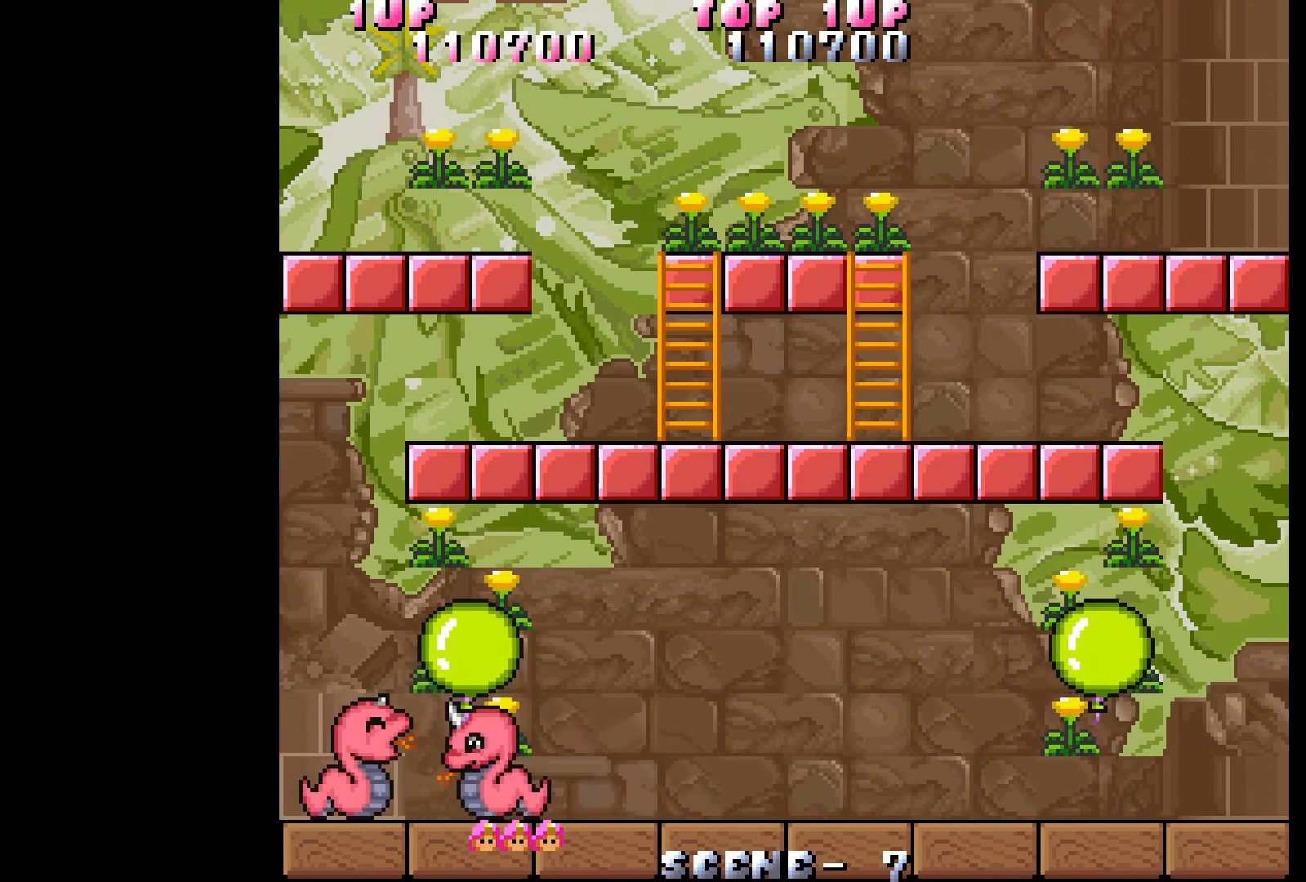
{"buttons": ["A"], "events": [[50, "A", "down"], [67, "DPAD_LEFT", "up"], [150, "A", "up"], [217, "A", "down"], [283, "A", "up"], [350, "A", "down"], [433, "A", "up"], [500, "A", "down"]]}
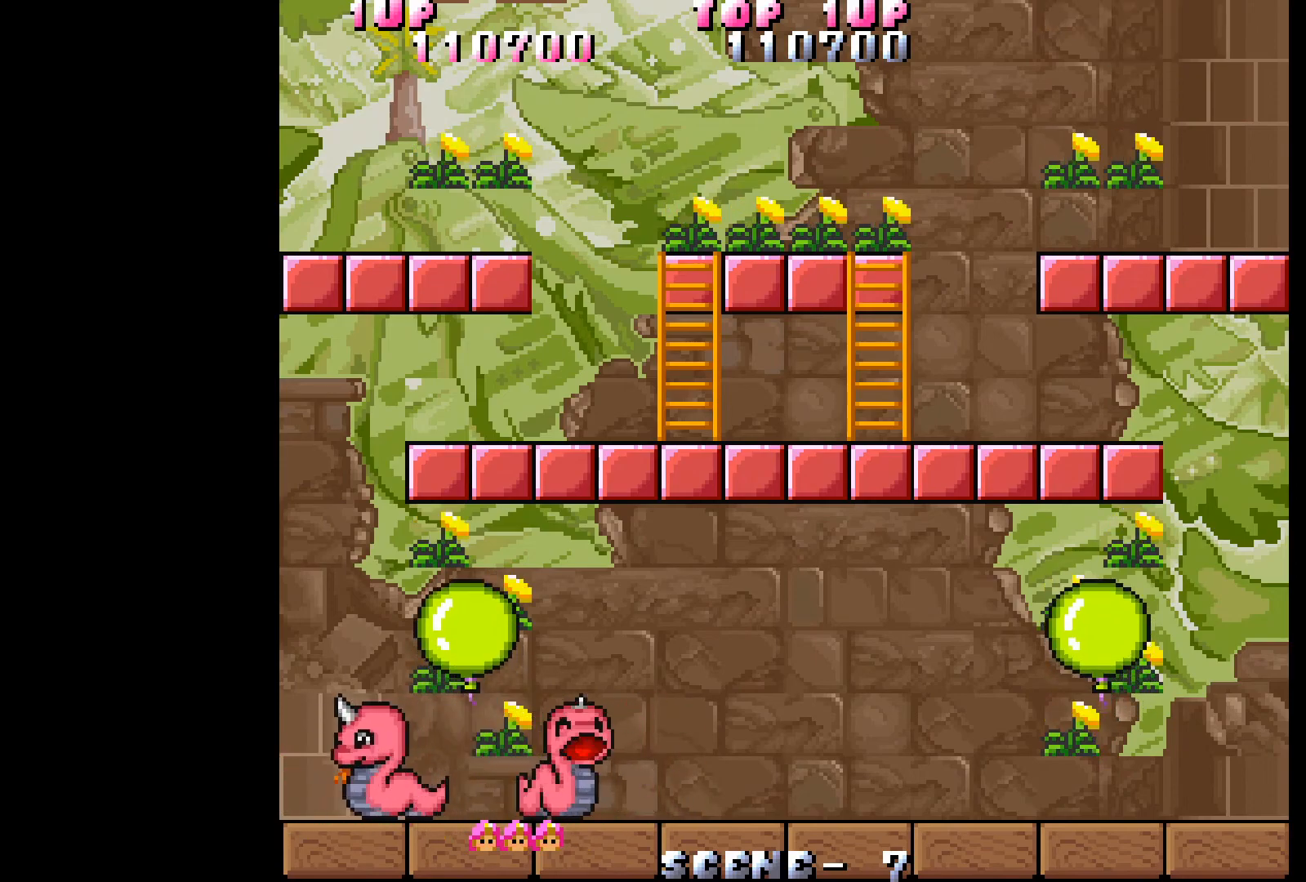
{"buttons": ["A"], "events": [[83, "A", "up"], [150, "A", "down"], [233, "A", "up"], [283, "A", "down"], [367, "A", "up"], [433, "A", "down"]]}
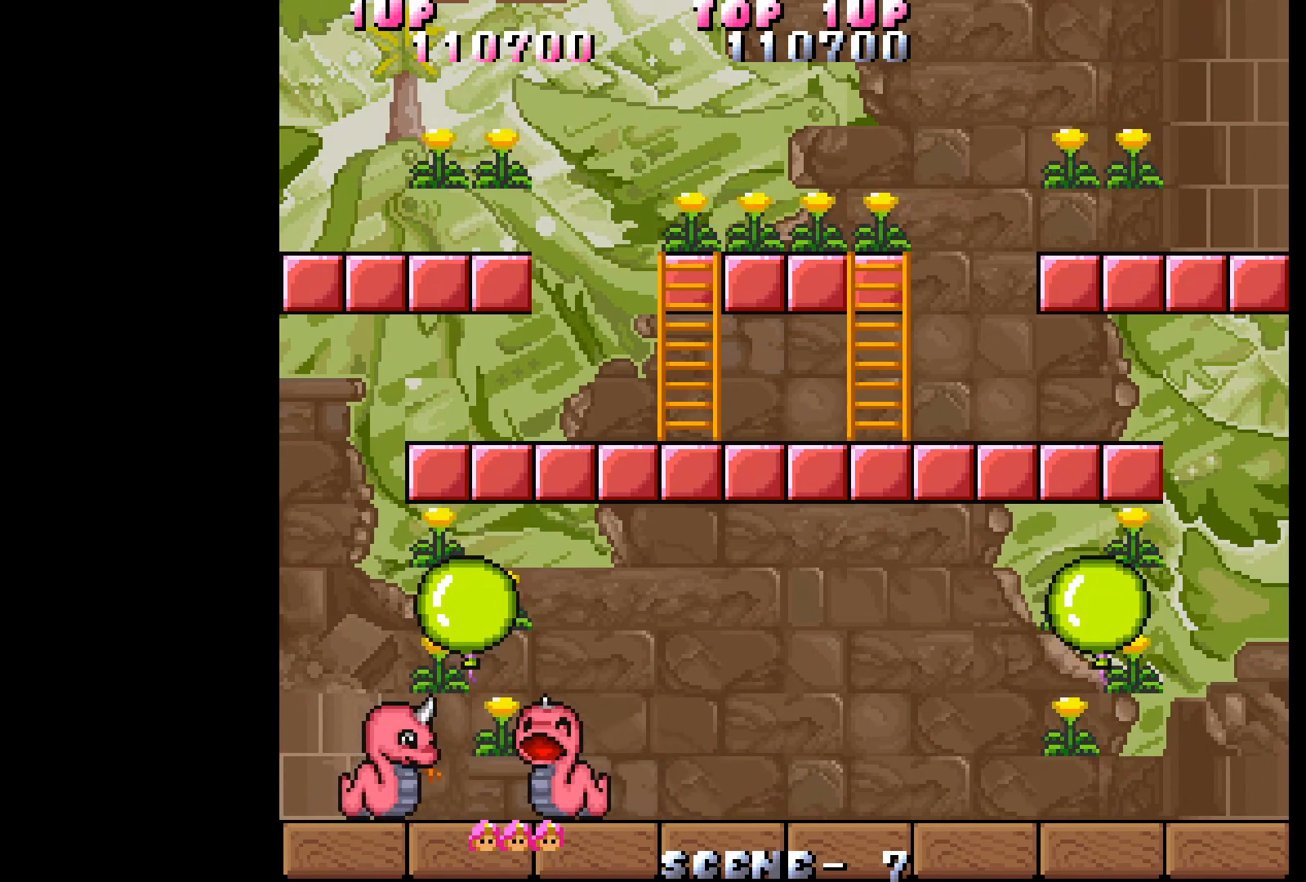
{"buttons": ["A"], "events": [[17, "A", "up"], [117, "DPAD_LEFT", "down"], [350, "A", "down"], [383, "DPAD_LEFT", "up"], [433, "A", "up"], [483, "A", "down"]]}
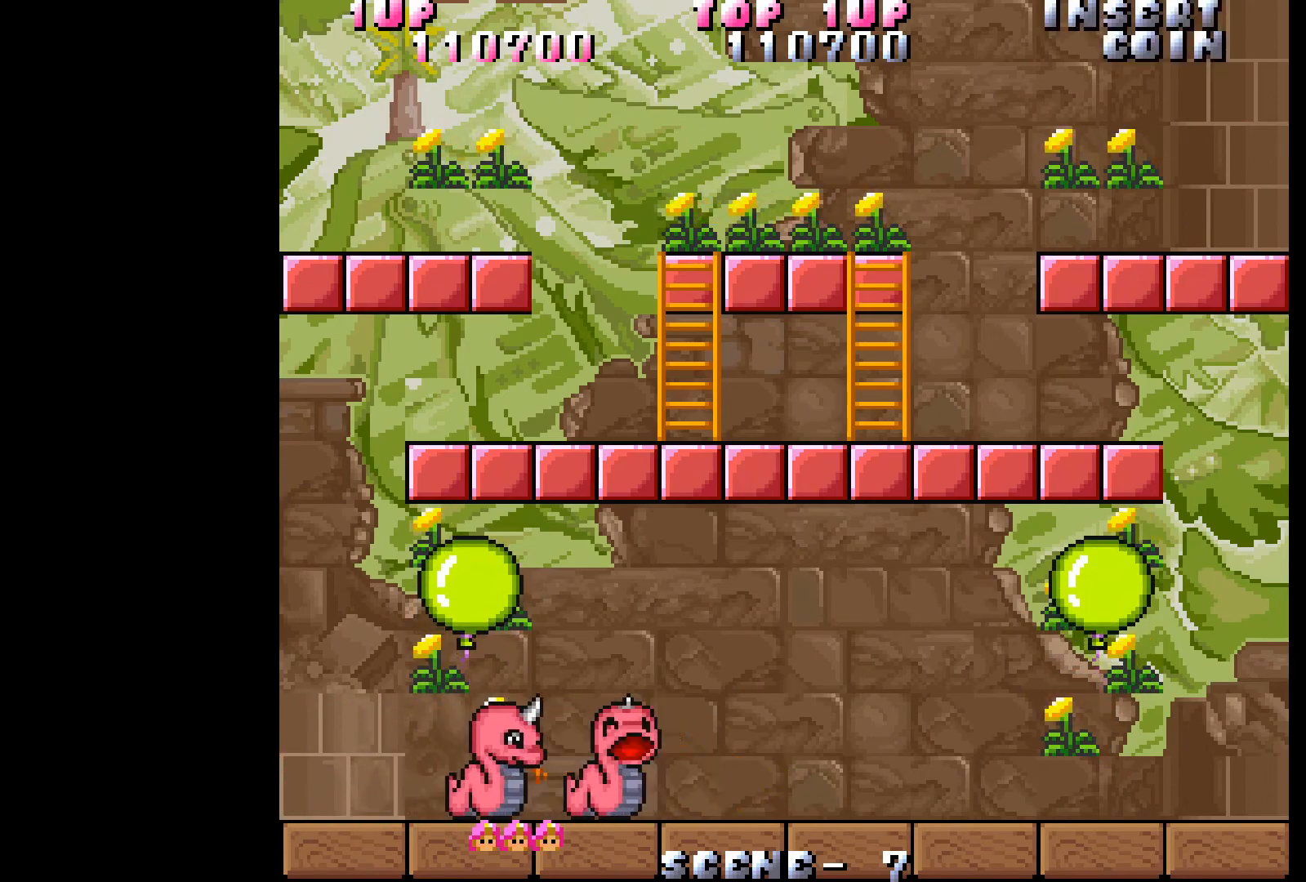
{"buttons": [], "events": [[83, "A", "up"], [117, "A", "down"], [183, "A", "up"], [267, "A", "down"], [333, "A", "up"], [383, "A", "down"], [467, "A", "up"]]}
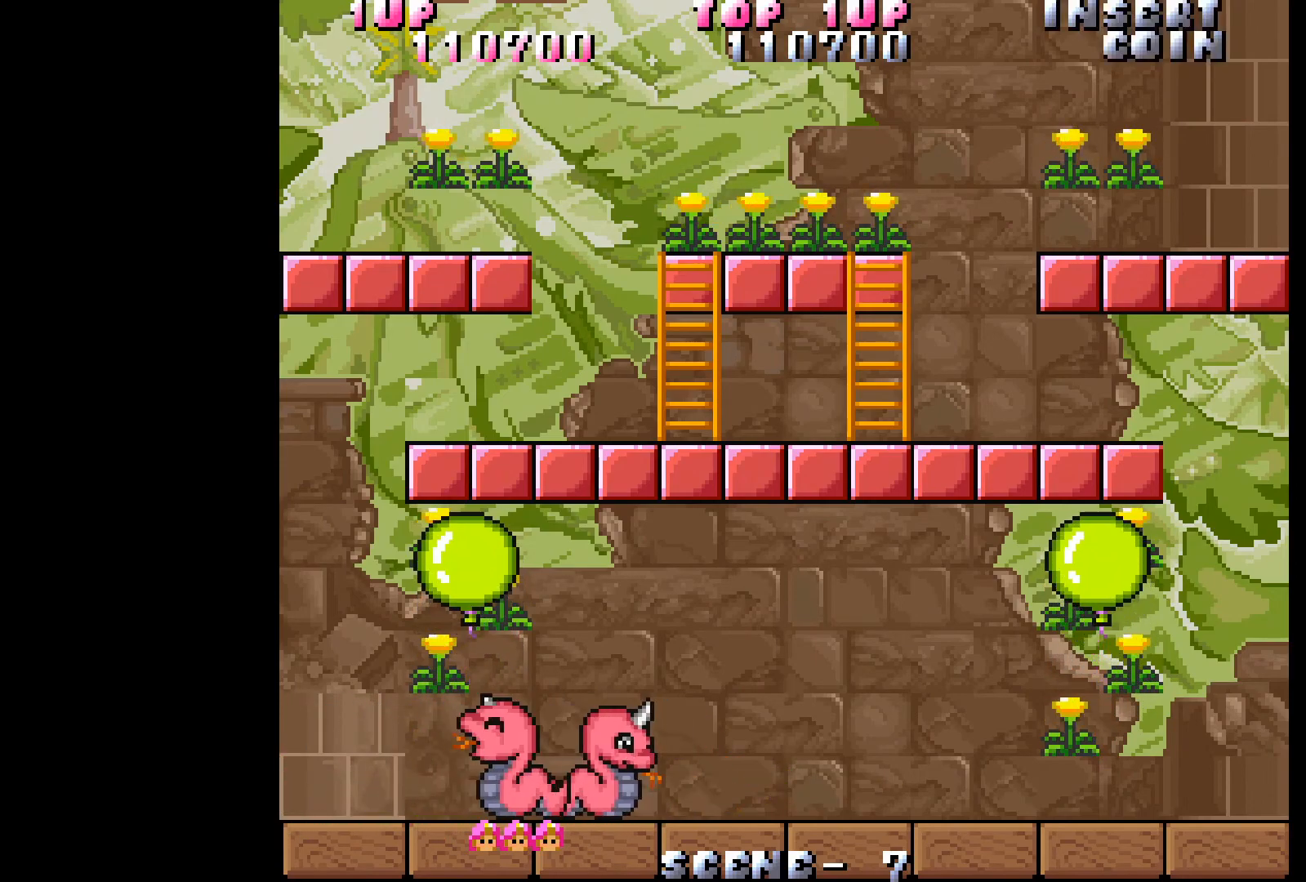
{"buttons": ["A"], "events": [[33, "A", "down"], [83, "A", "up"], [167, "A", "down"], [233, "A", "up"], [300, "A", "down"], [367, "A", "up"], [433, "A", "down"]]}
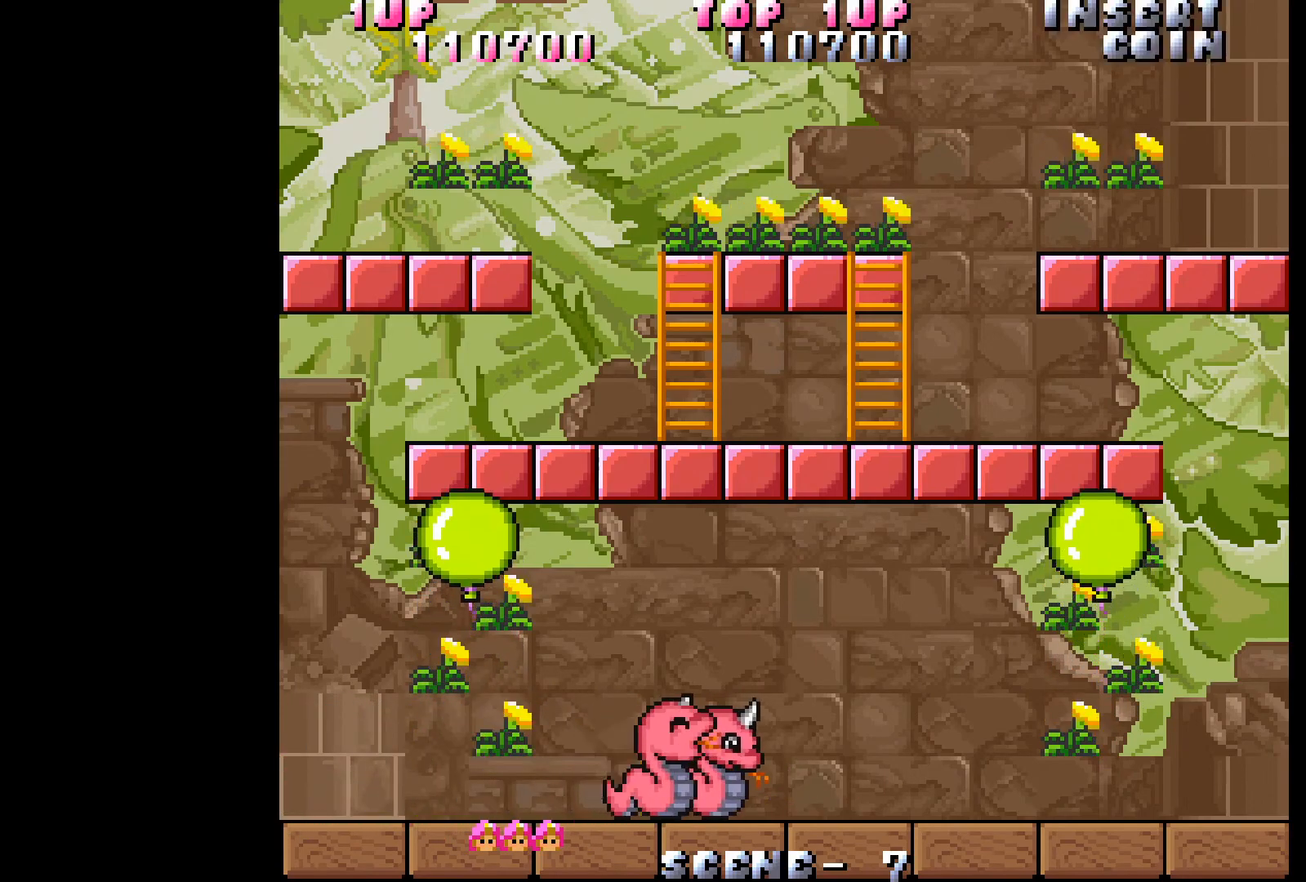
{"buttons": ["A"], "events": [[17, "A", "up"], [50, "A", "down"], [150, "A", "up"], [200, "A", "down"], [267, "A", "up"], [350, "A", "down"], [417, "A", "up"], [467, "A", "down"]]}
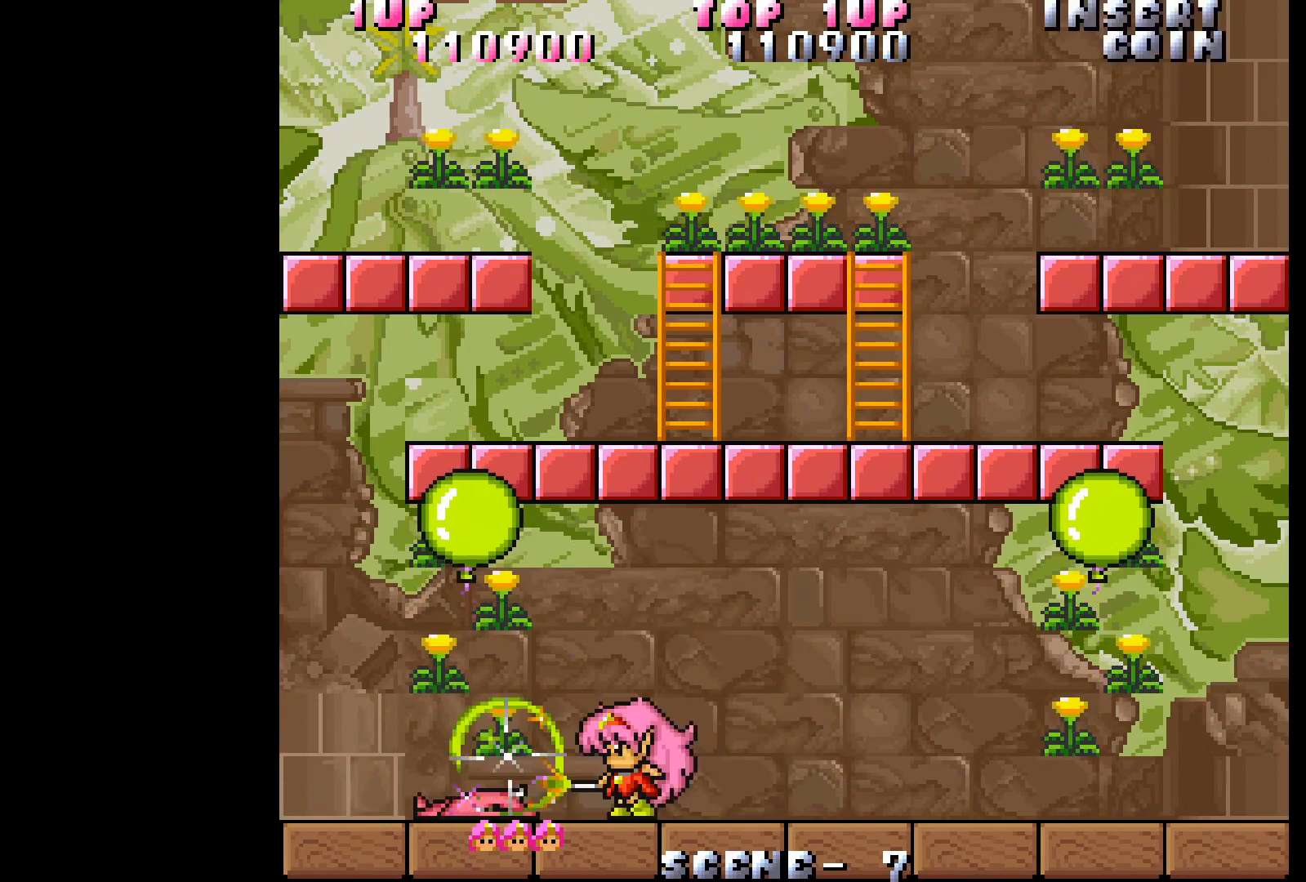
{"buttons": [], "events": [[33, "A", "up"], [117, "A", "down"], [167, "A", "up"], [233, "A", "down"], [333, "A", "up"], [383, "A", "down"], [433, "A", "up"]]}